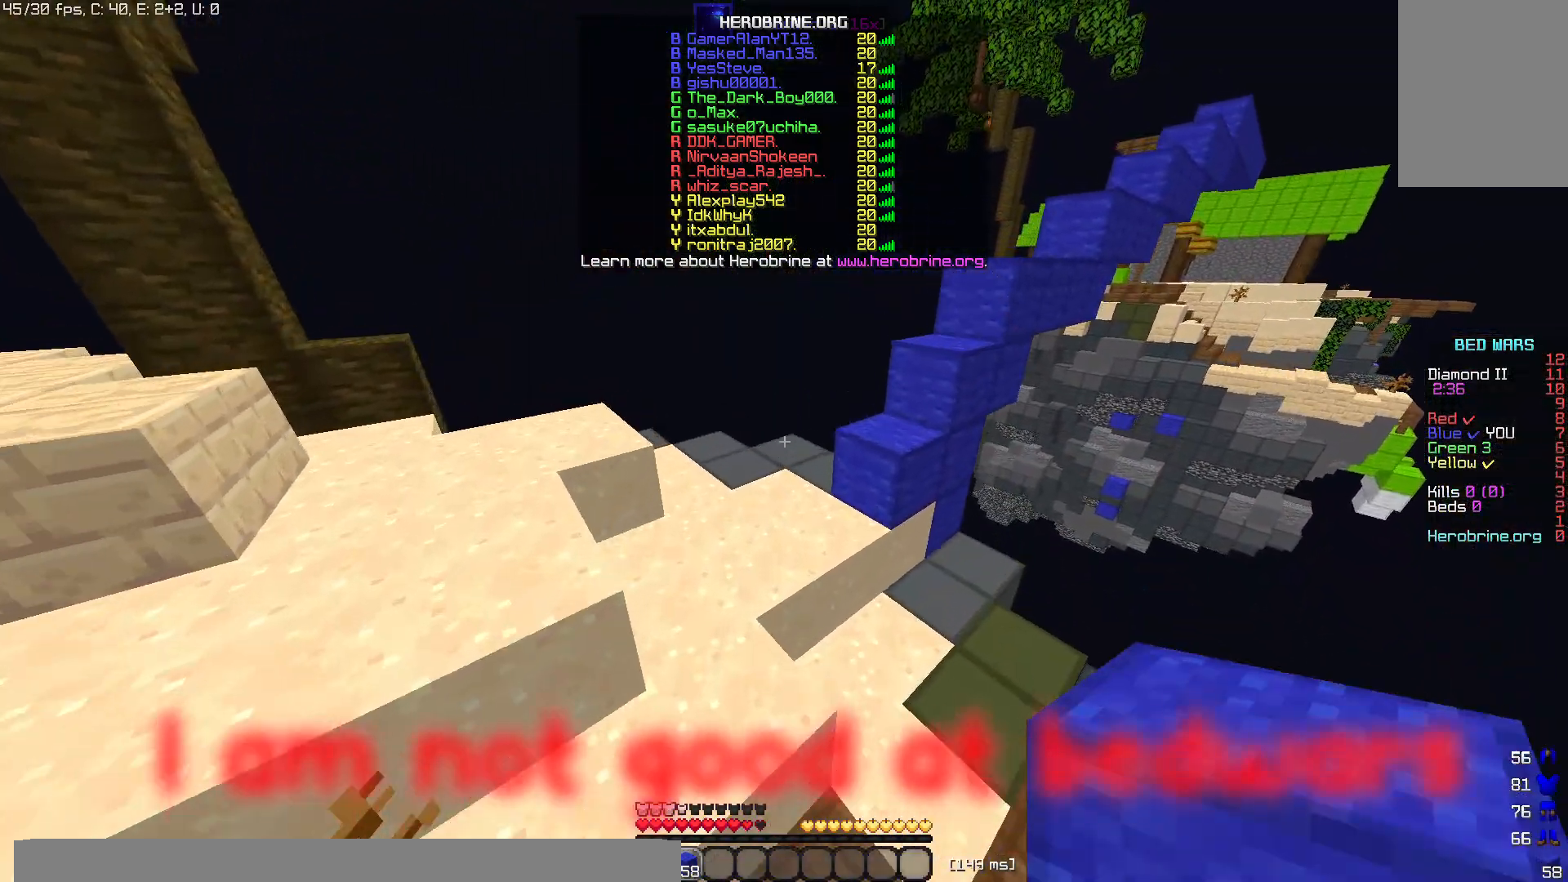
Gameplay with keyboard and mouse; each line is a JSON object with the keys and mouse buttons held at the frame after it. "events" lists presses ("down") and releases ("up") of "a", "d", "s", "space", "w", "mouse_left" and "mouse_right" between this image and that frame as [ms after this image, input, new state], when the widget could be followed in between. "mouse_left", "mouse_right" = the "left", "right" buttons of the "mouse" list. No other keys are recorded. Fast repeated clicks can show as one long hold. Mouse movement is not recorded.
{"keys": ["space", "w"], "mouse": [], "events": [[60, "space", "up"], [460, "space", "down"]]}
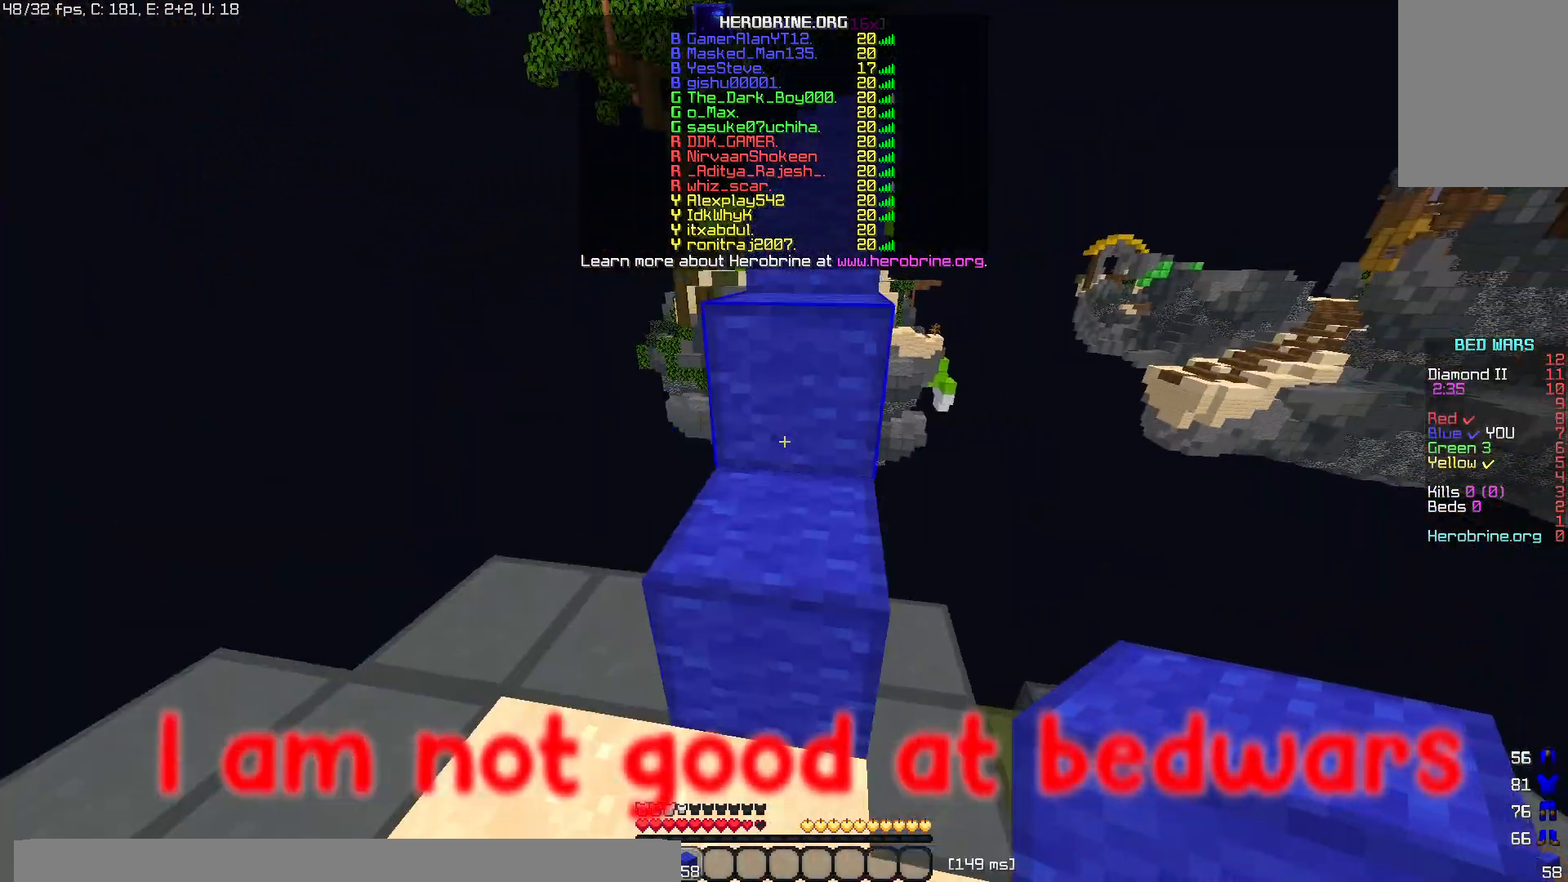
{"keys": ["space", "w"], "mouse": [], "events": [[140, "space", "up"], [320, "space", "down"]]}
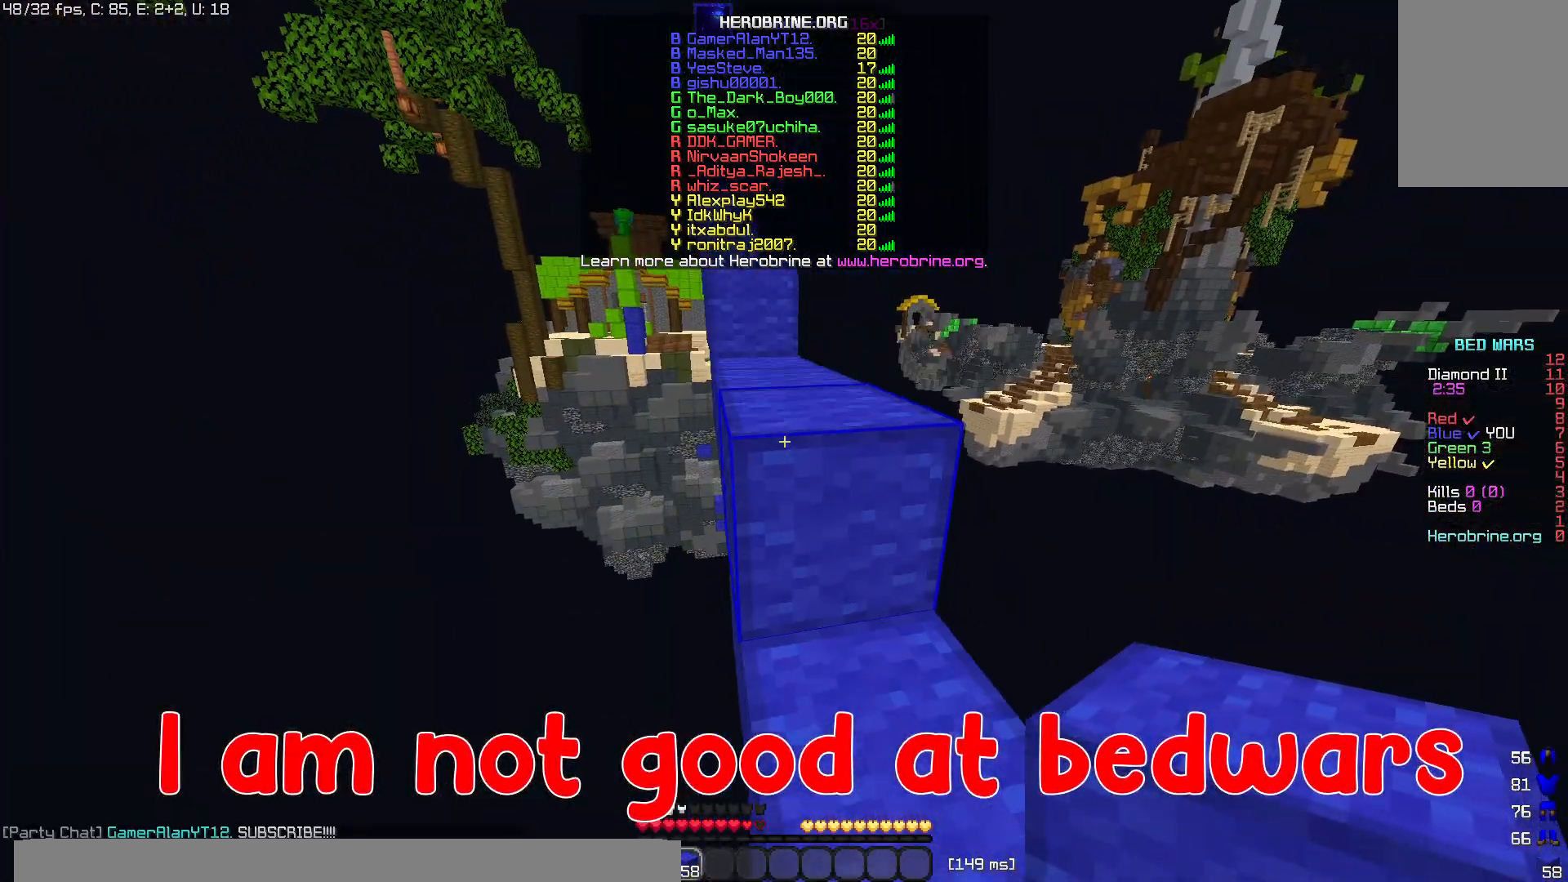
{"keys": ["space", "w"], "mouse": [], "events": [[200, "space", "up"], [380, "space", "down"]]}
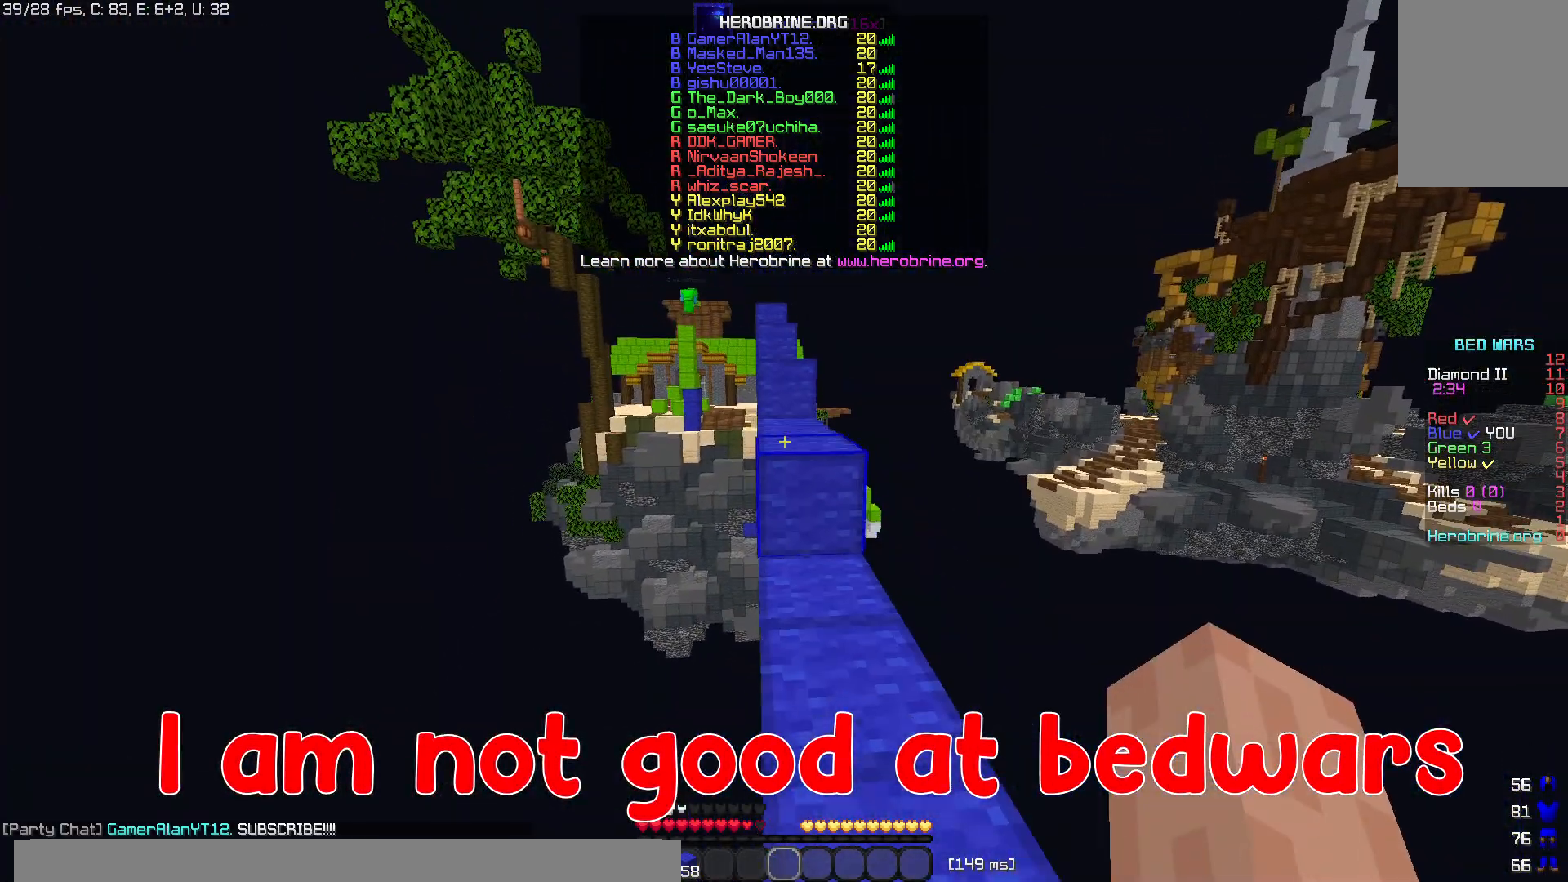
{"keys": ["w"], "mouse": [], "events": [[260, "space", "up"]]}
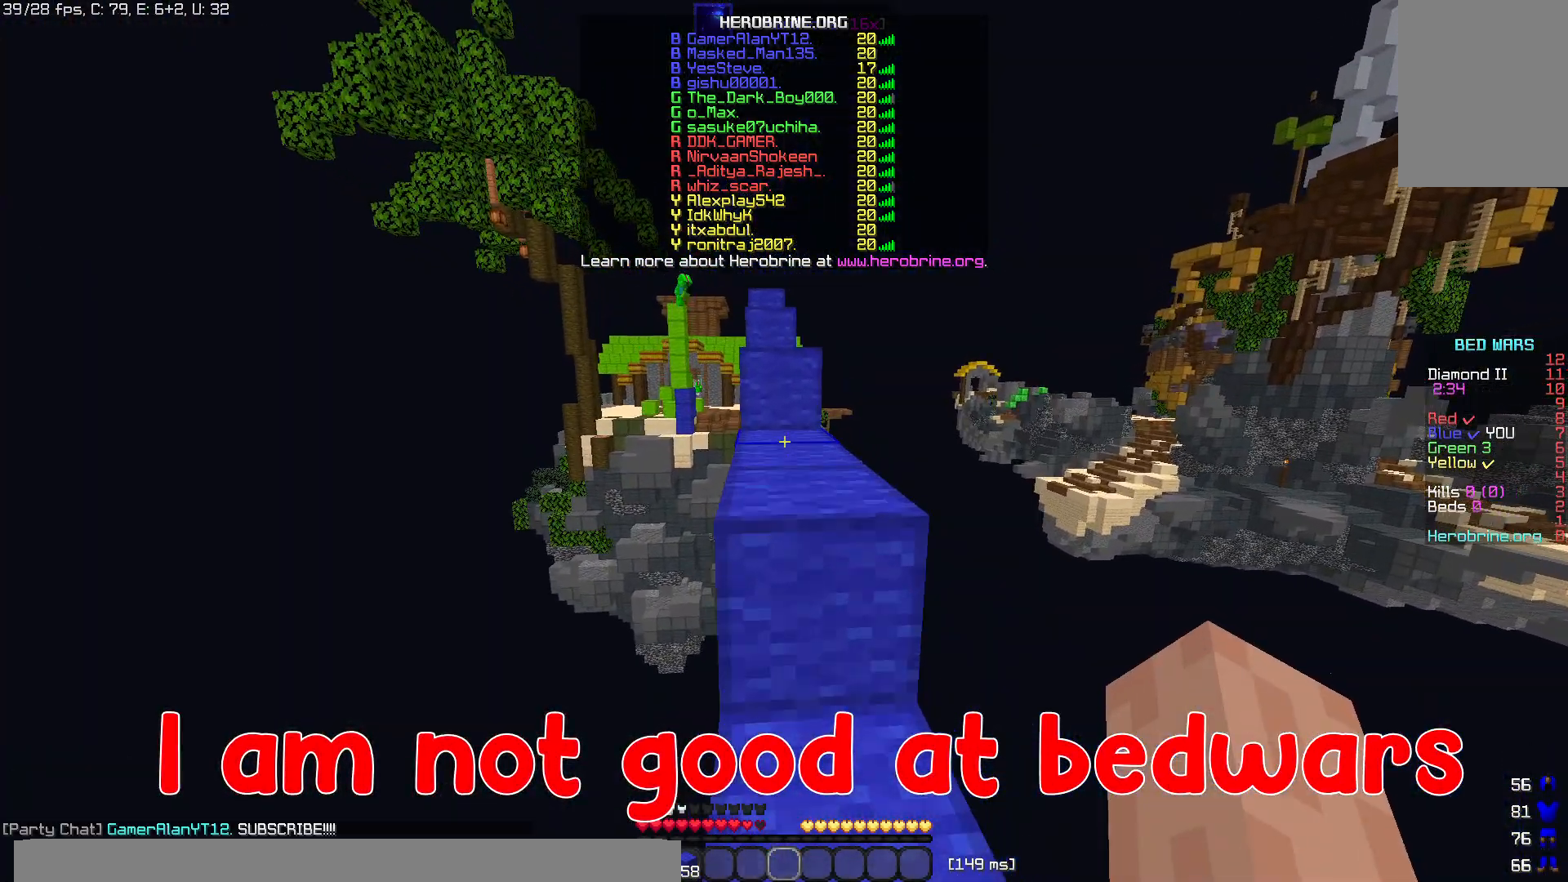
{"keys": ["w"], "mouse": [], "events": [[80, "space", "down"], [300, "space", "up"]]}
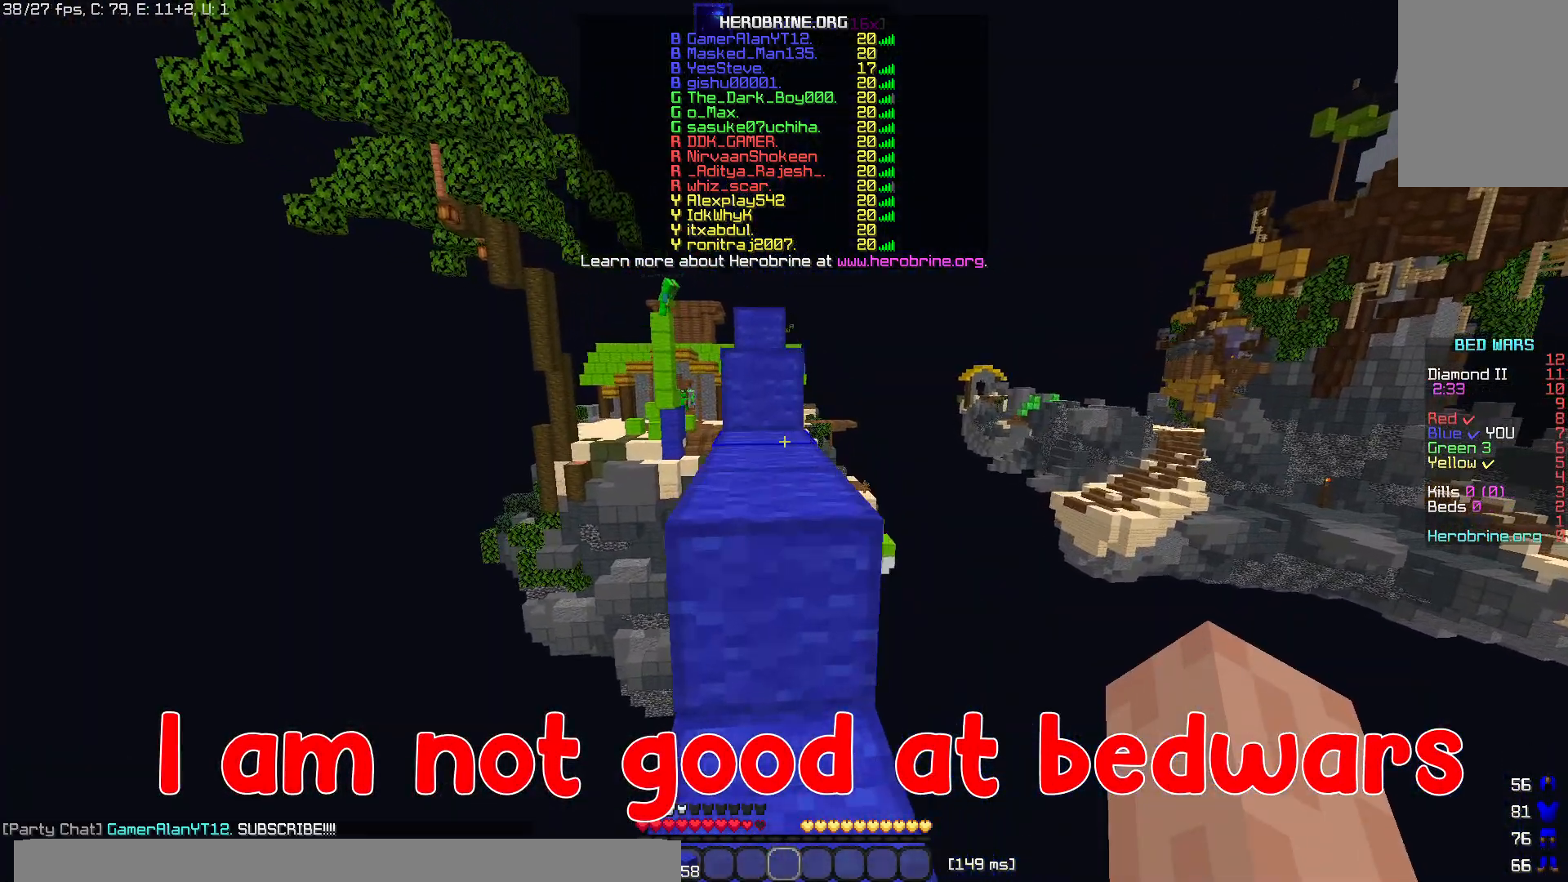
{"keys": ["space", "w"], "mouse": [], "events": [[40, "space", "down"], [260, "space", "up"], [440, "space", "down"]]}
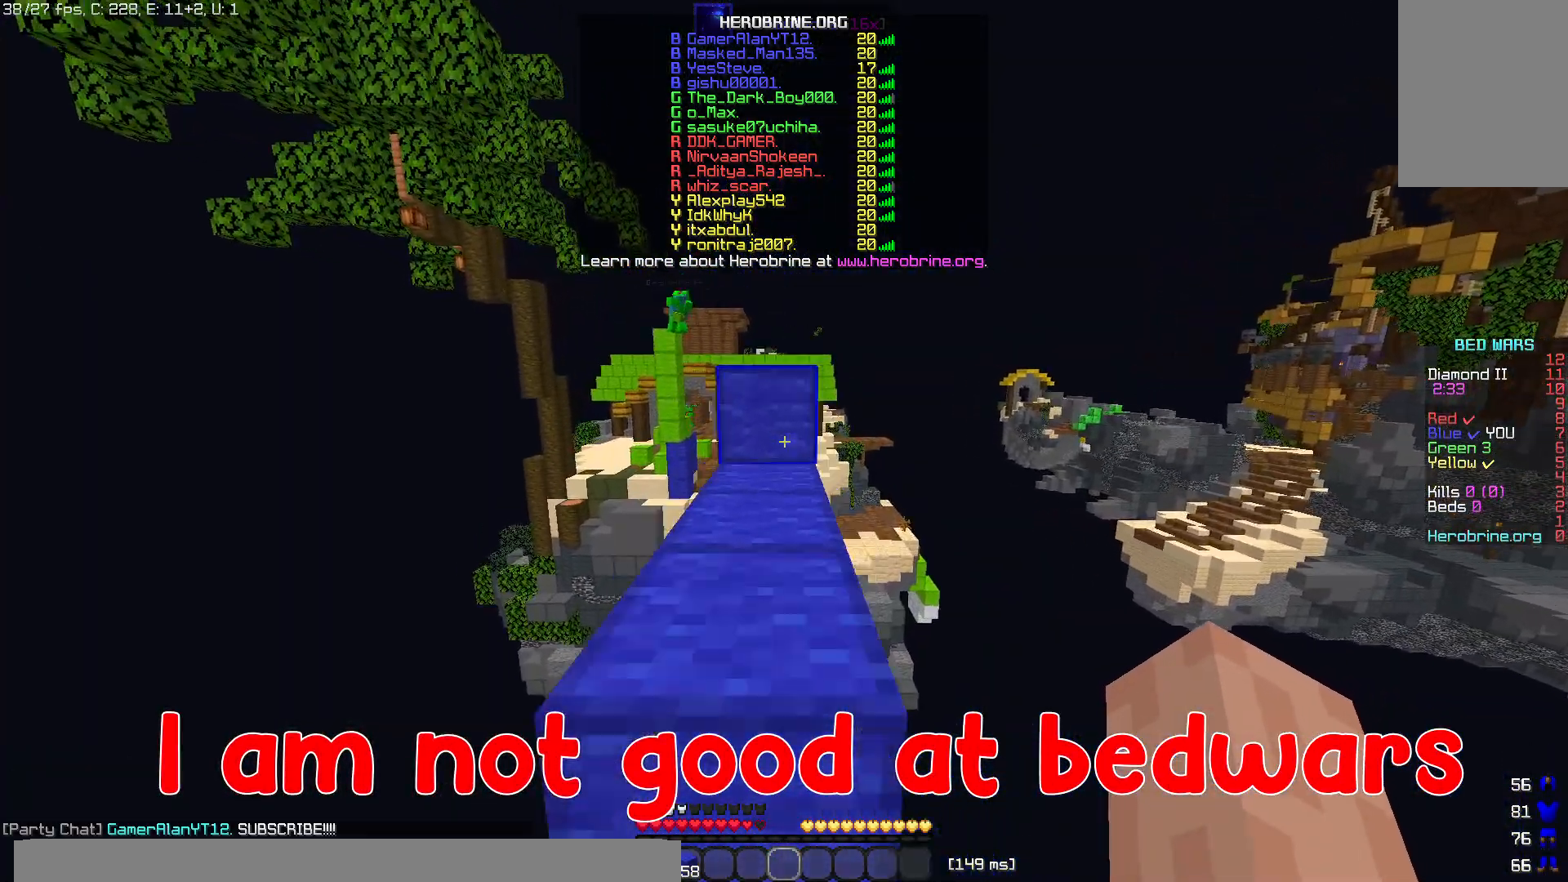
{"keys": ["w"], "mouse": [], "events": [[200, "space", "up"]]}
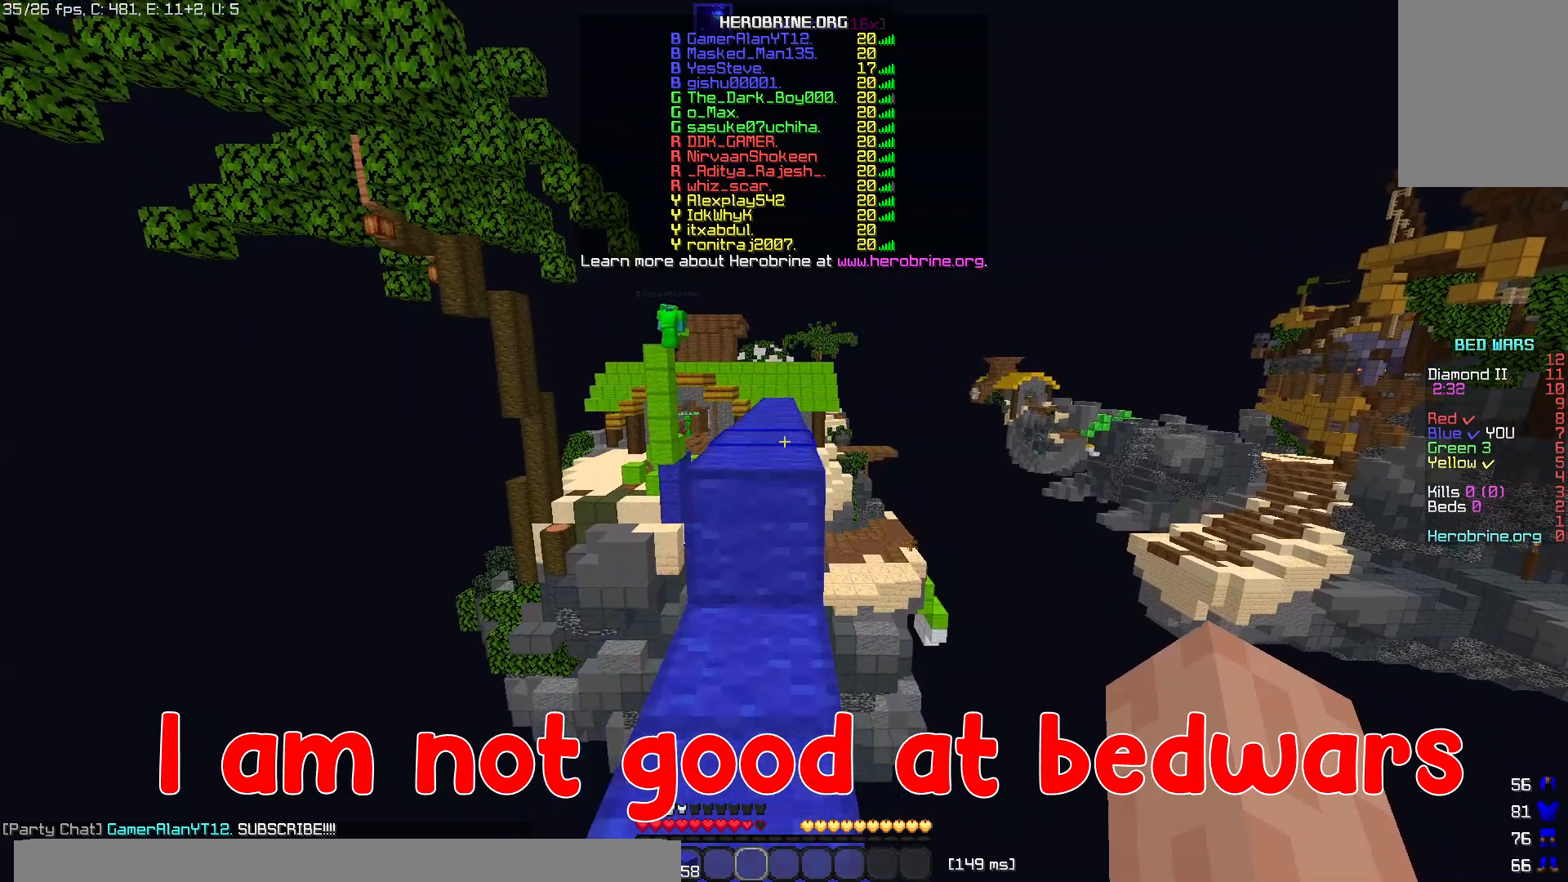
{"keys": ["w"], "mouse": [], "events": [[100, "space", "down"], [300, "space", "up"]]}
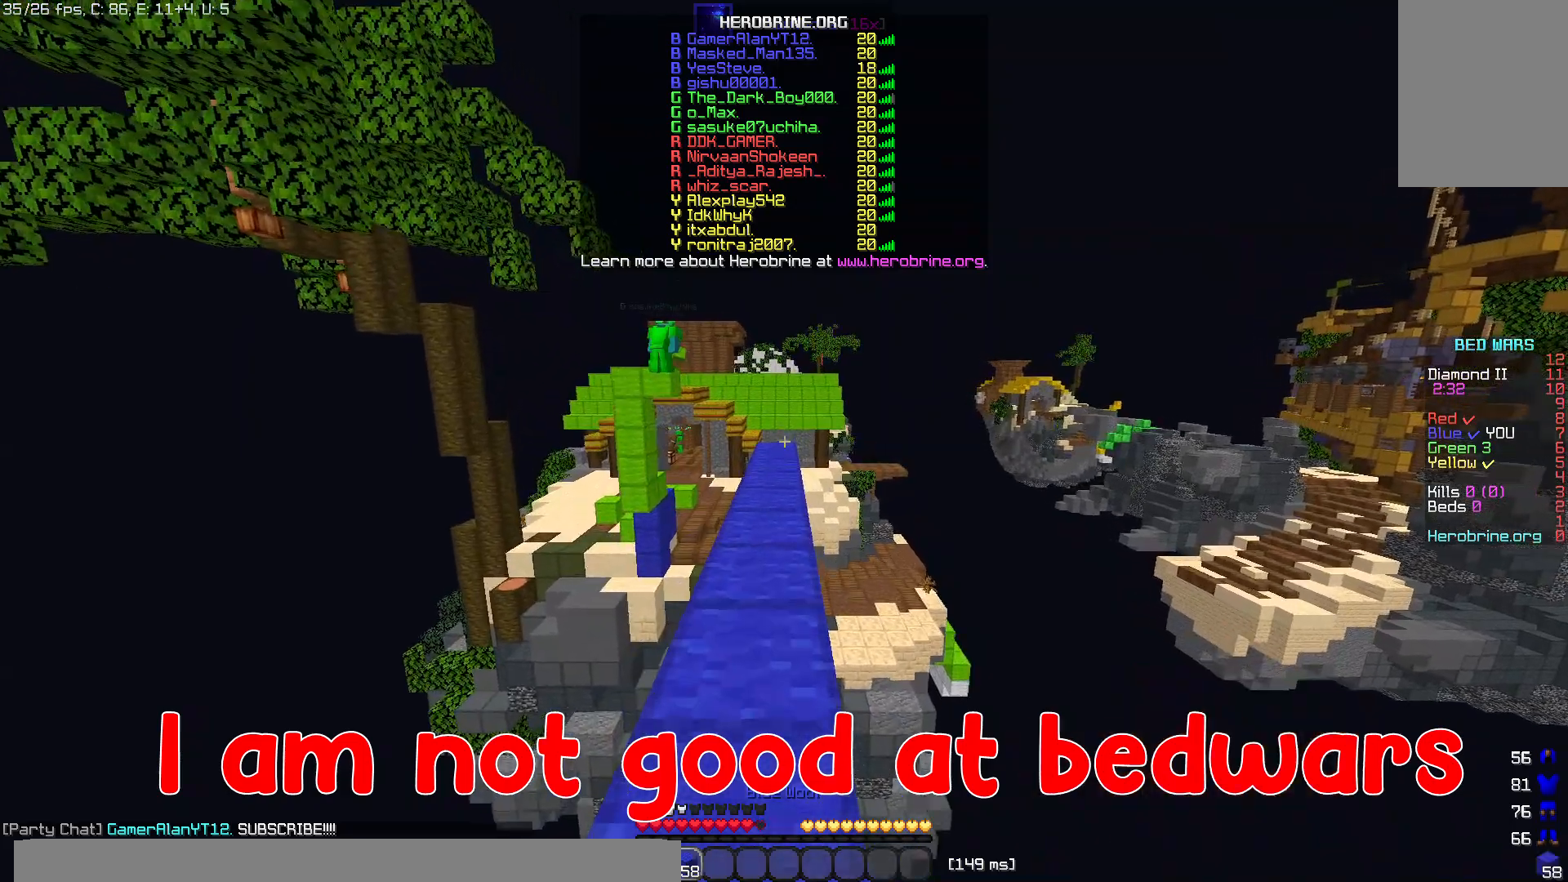
{"keys": ["w"], "mouse": [], "events": []}
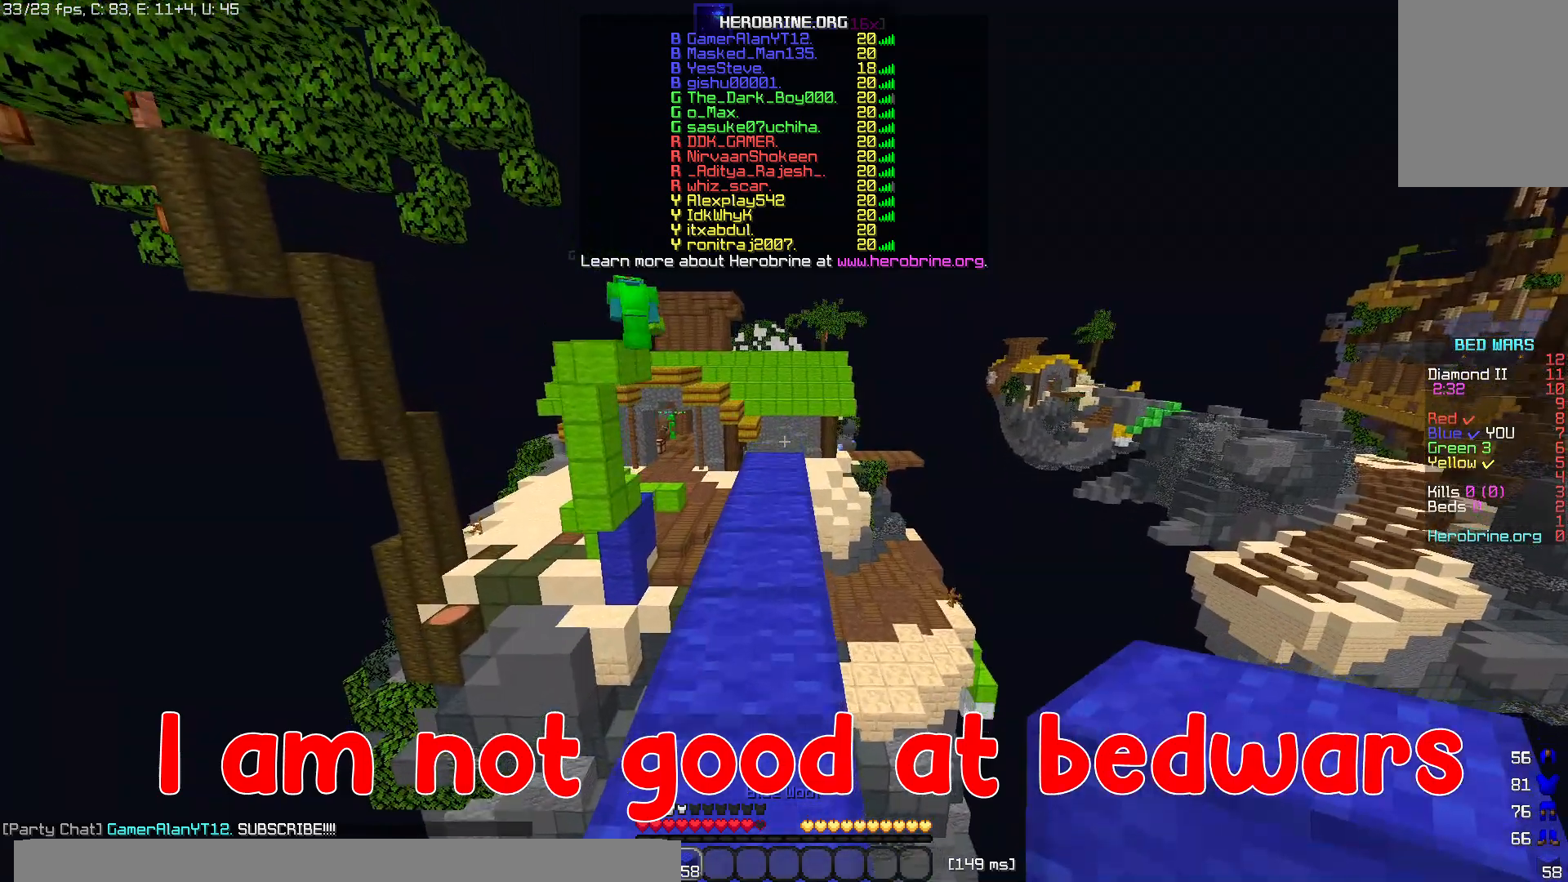
{"keys": [], "mouse": ["right"], "events": [[480, "mouse_right", "down"], [480, "w", "up"]]}
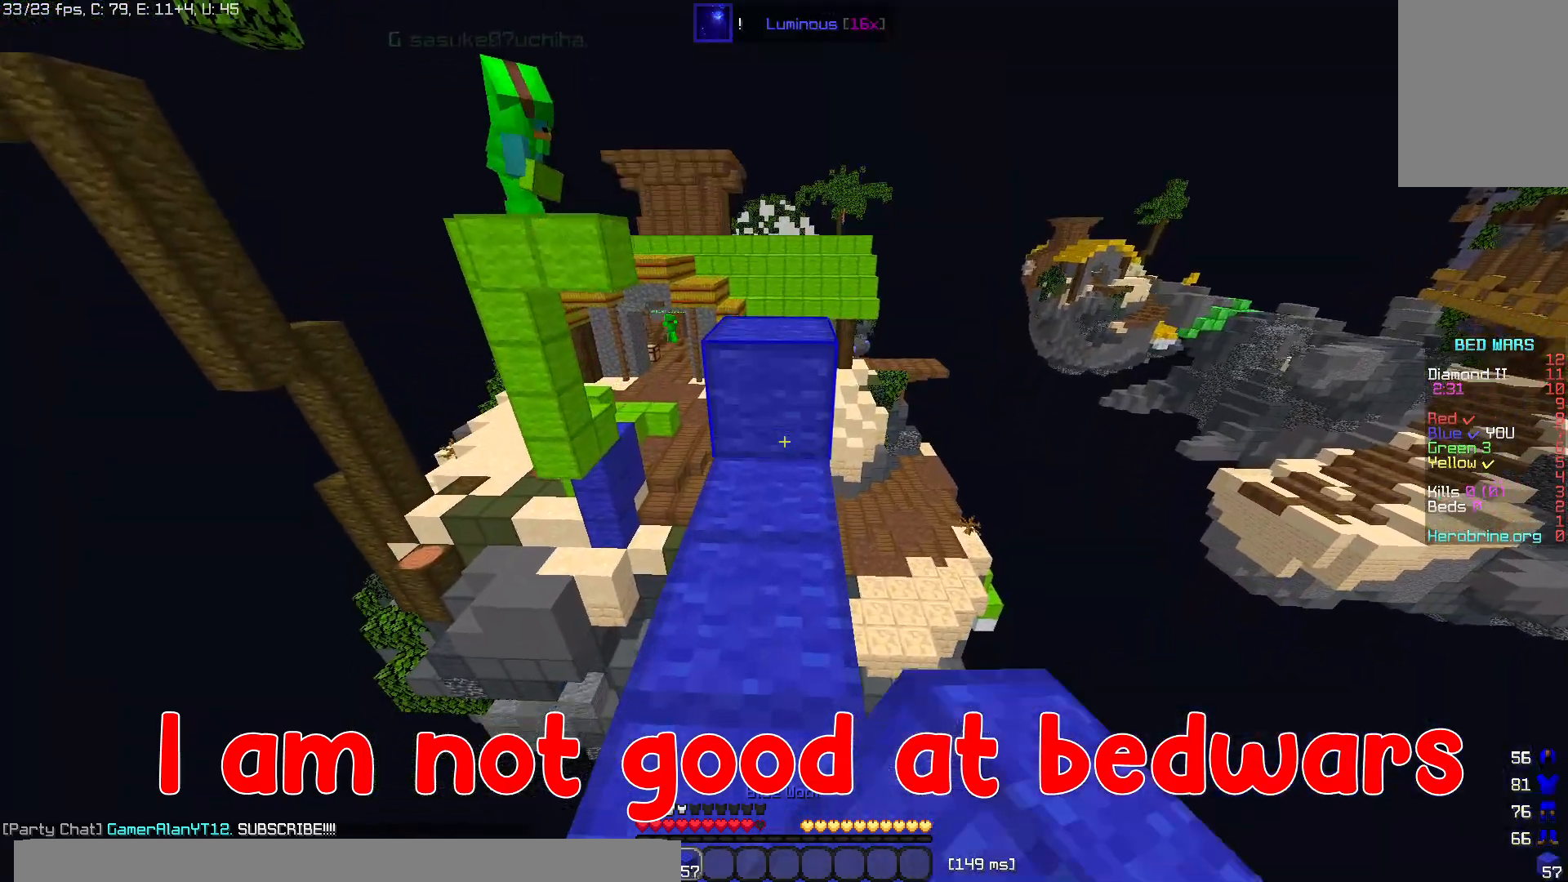
{"keys": ["s"], "mouse": ["right"], "events": [[180, "s", "down"]]}
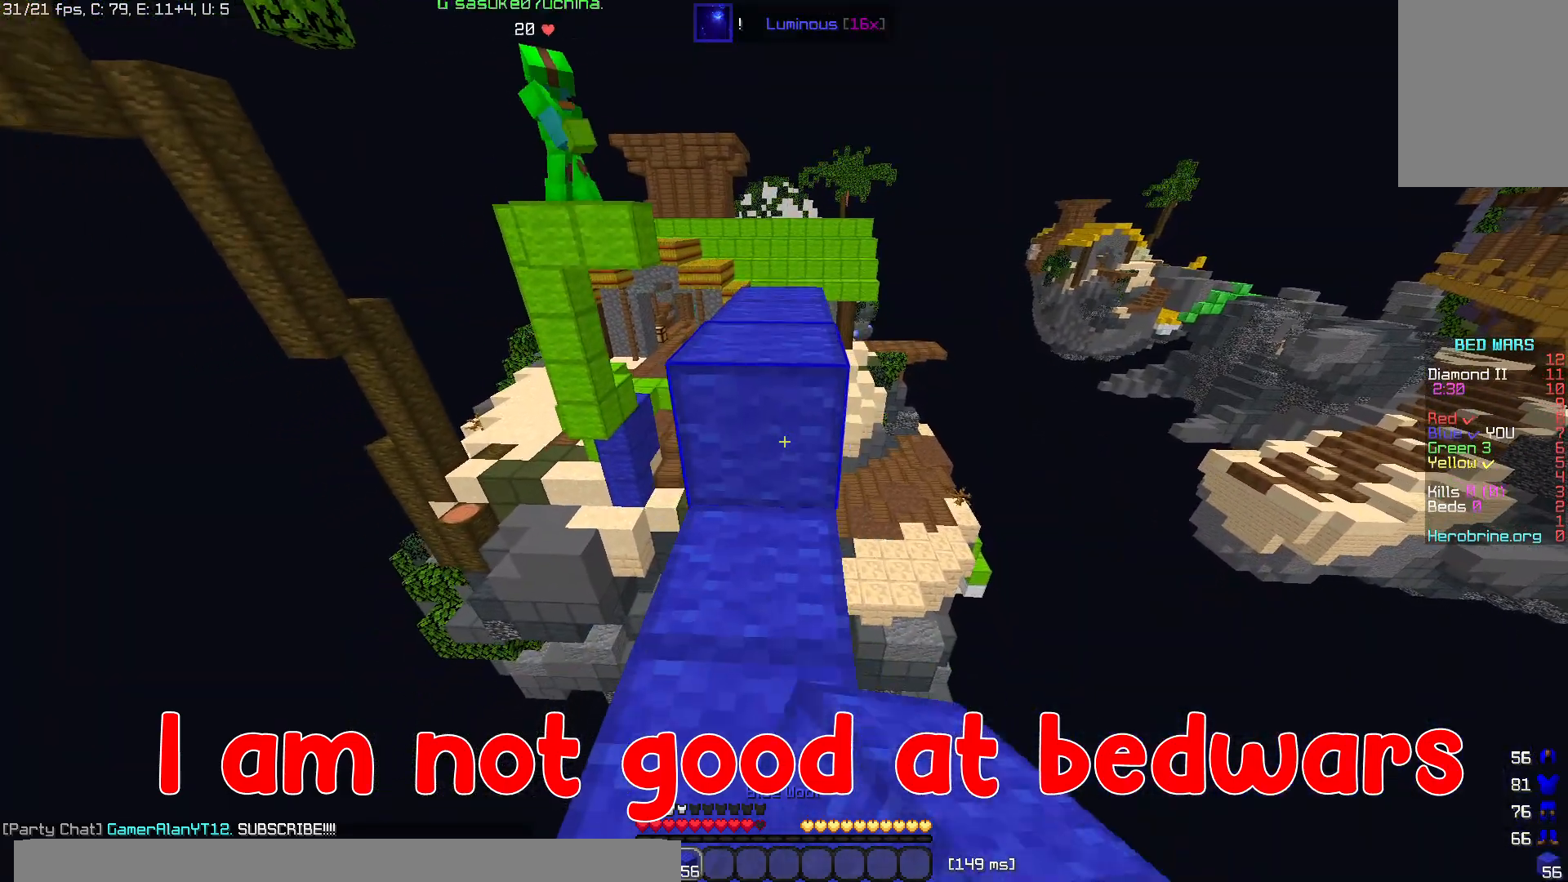
{"keys": [], "mouse": [], "events": [[400, "mouse_right", "up"], [400, "s", "up"]]}
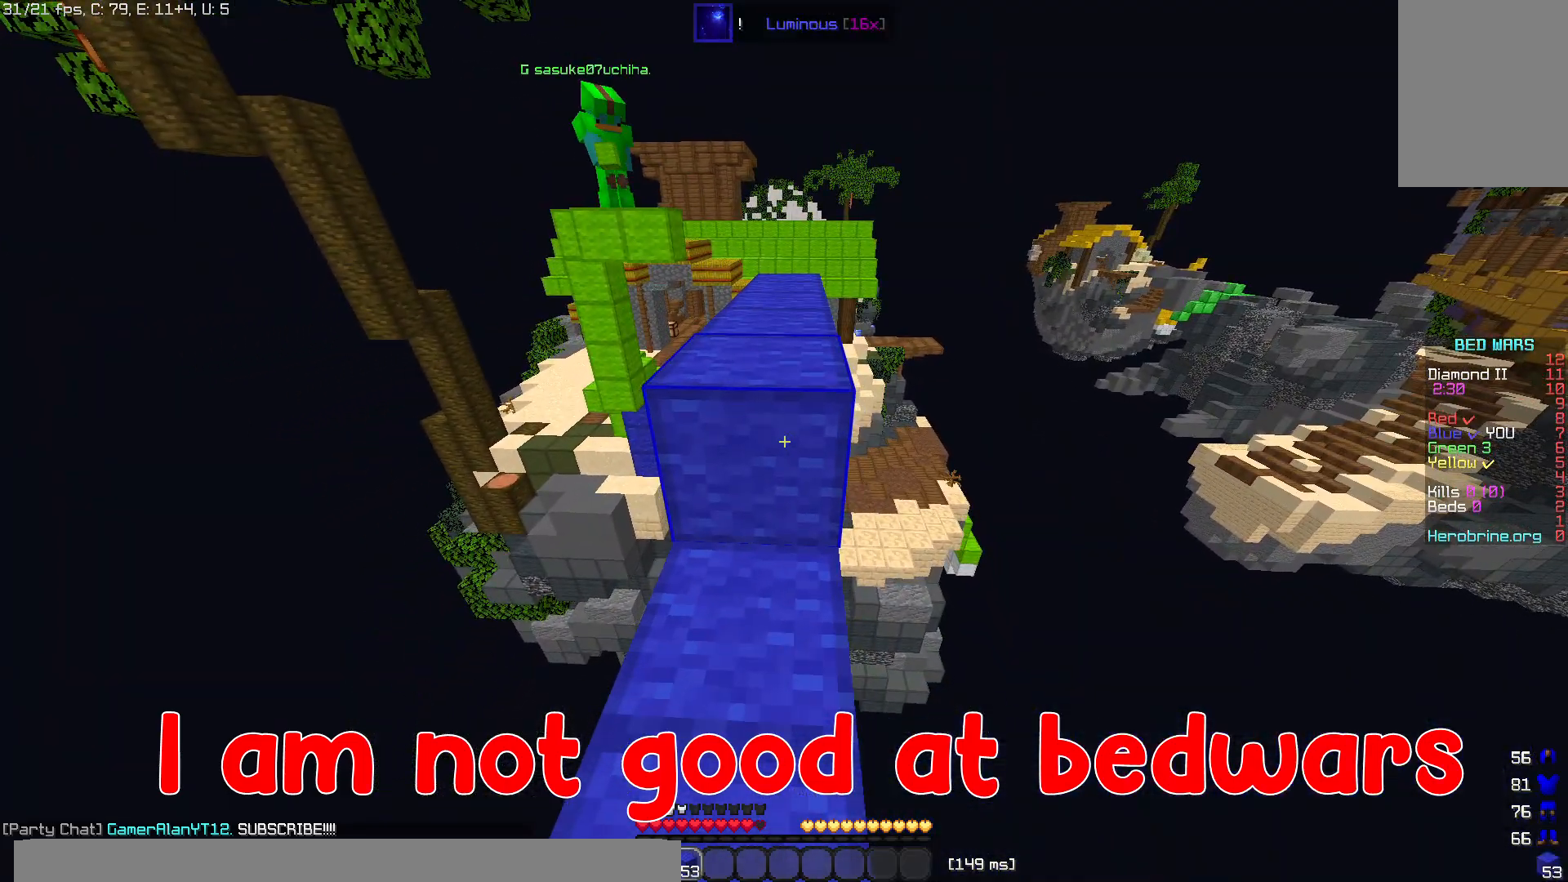
{"keys": ["w"], "mouse": [], "events": [[60, "w", "down"], [160, "space", "down"], [380, "space", "up"]]}
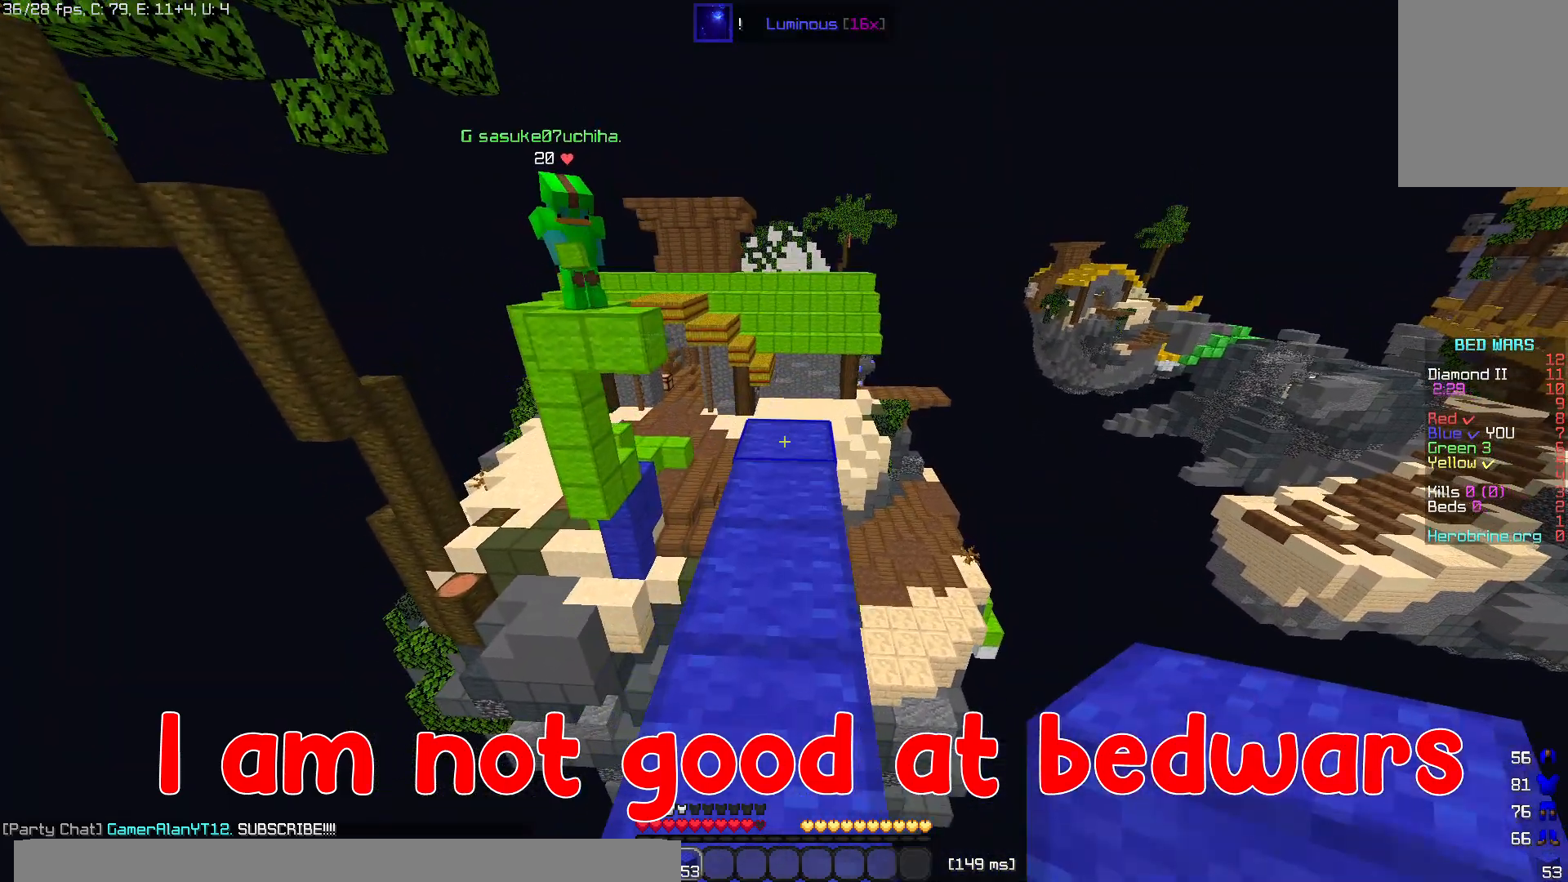
{"keys": ["s"], "mouse": ["right"], "events": [[80, "w", "up"], [200, "mouse_right", "down"], [200, "s", "down"]]}
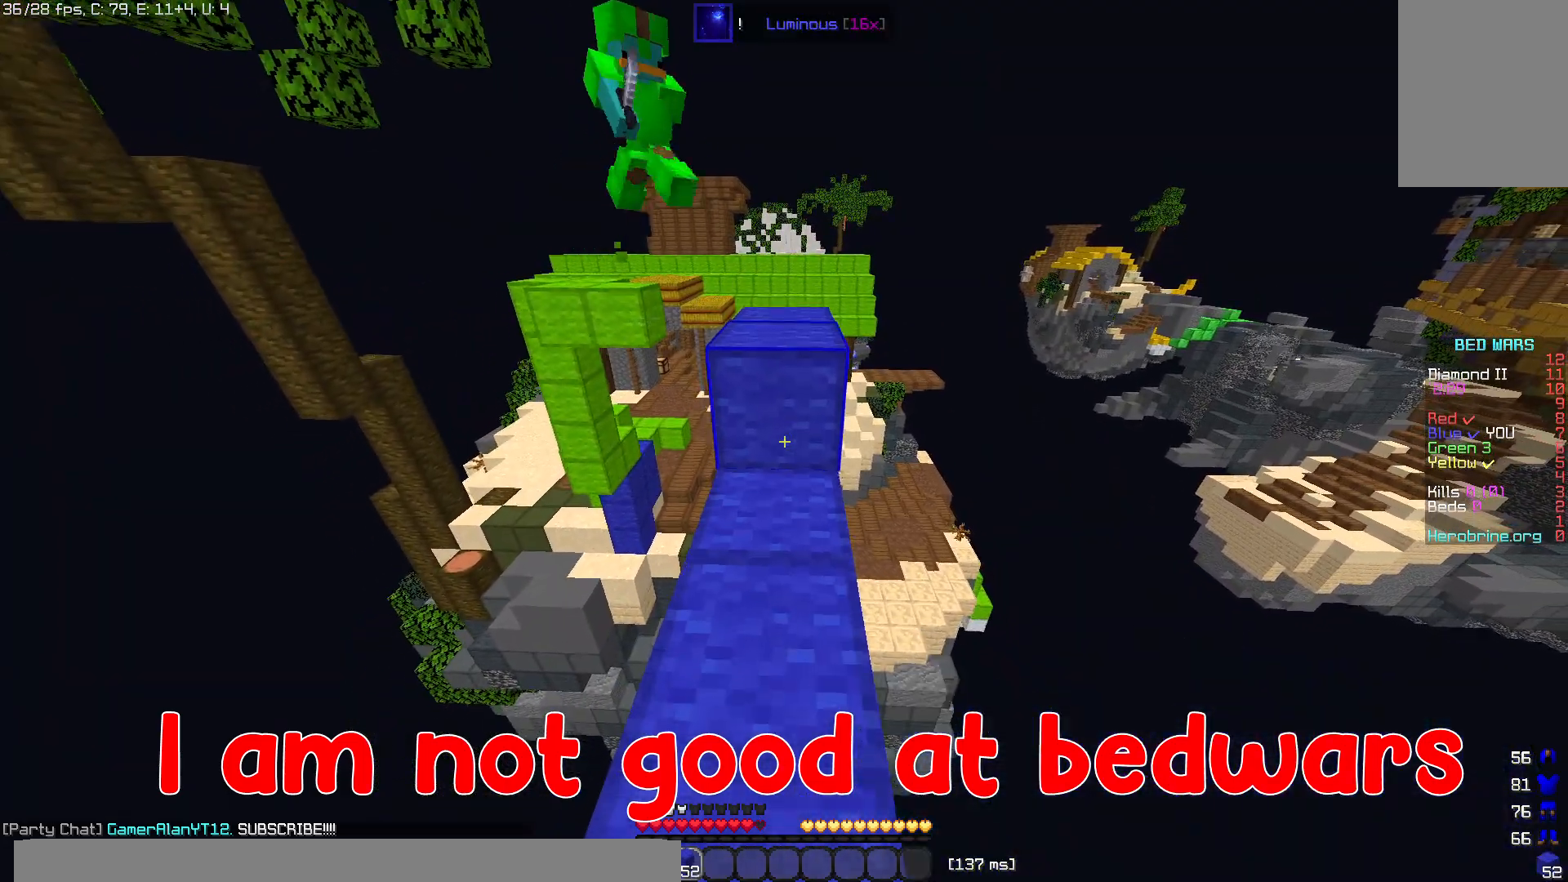
{"keys": ["w"], "mouse": ["left"], "events": [[80, "s", "up"], [200, "mouse_right", "up"], [200, "w", "down"], [460, "mouse_left", "down"]]}
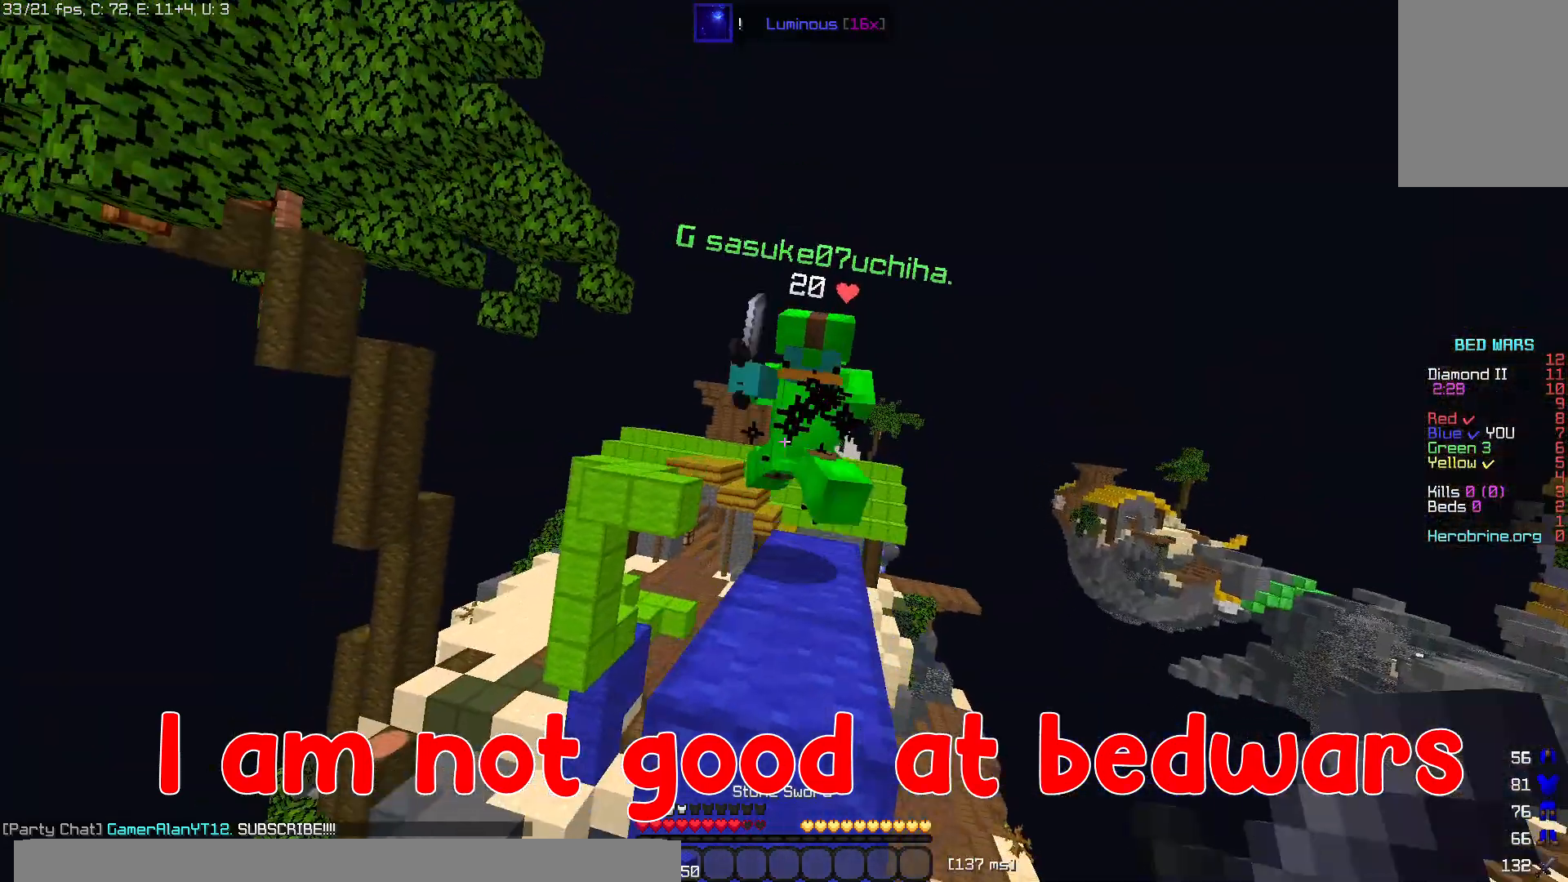
{"keys": ["w"], "mouse": ["left"], "events": []}
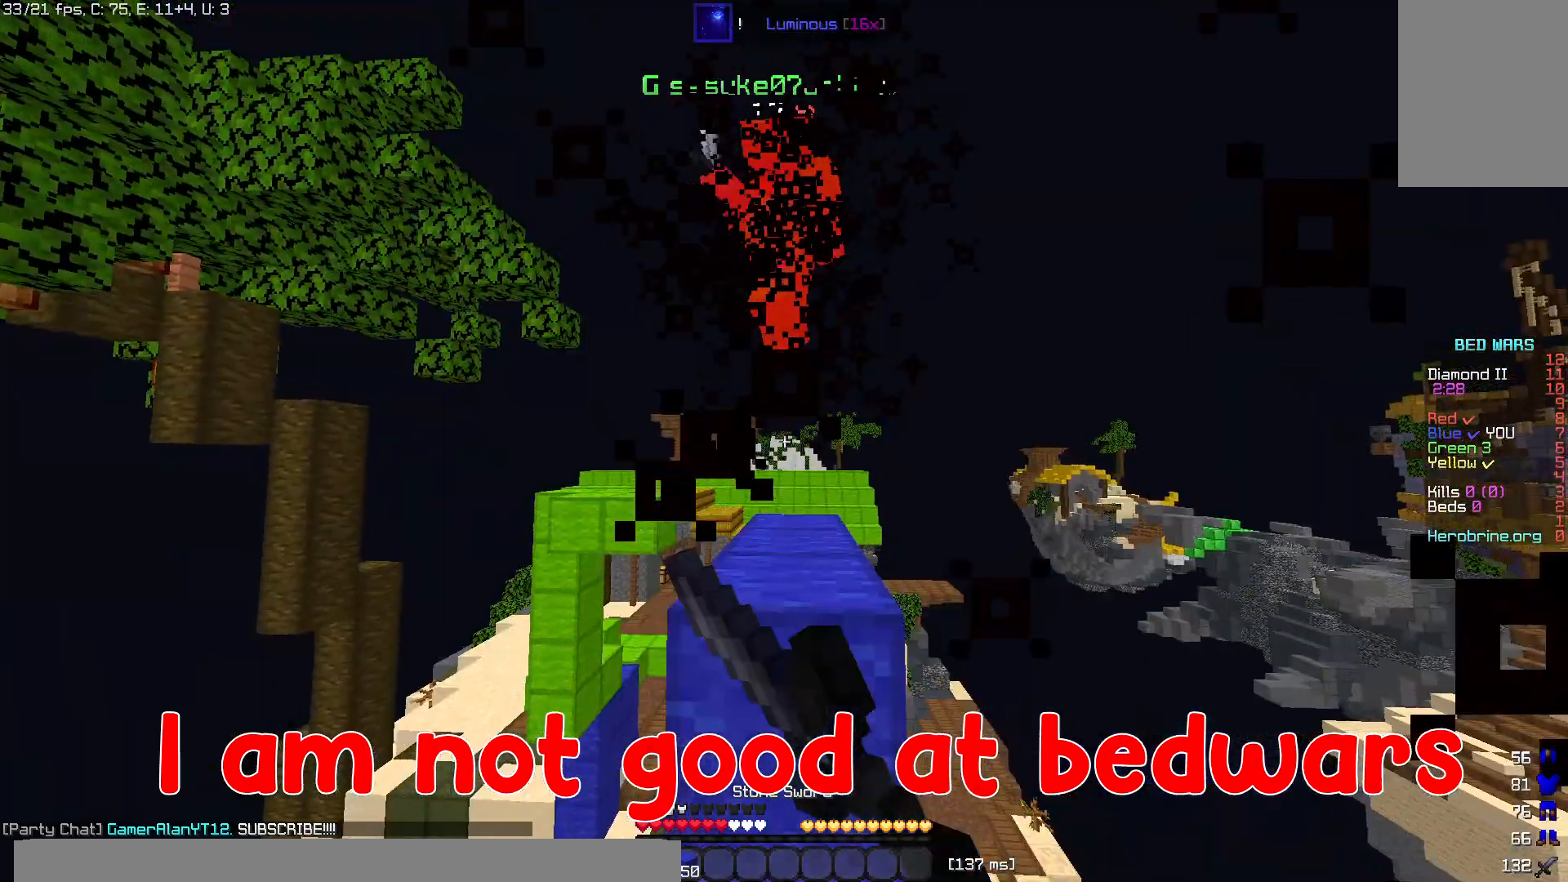
{"keys": ["space", "w"], "mouse": [], "events": [[380, "space", "down"], [500, "mouse_left", "up"]]}
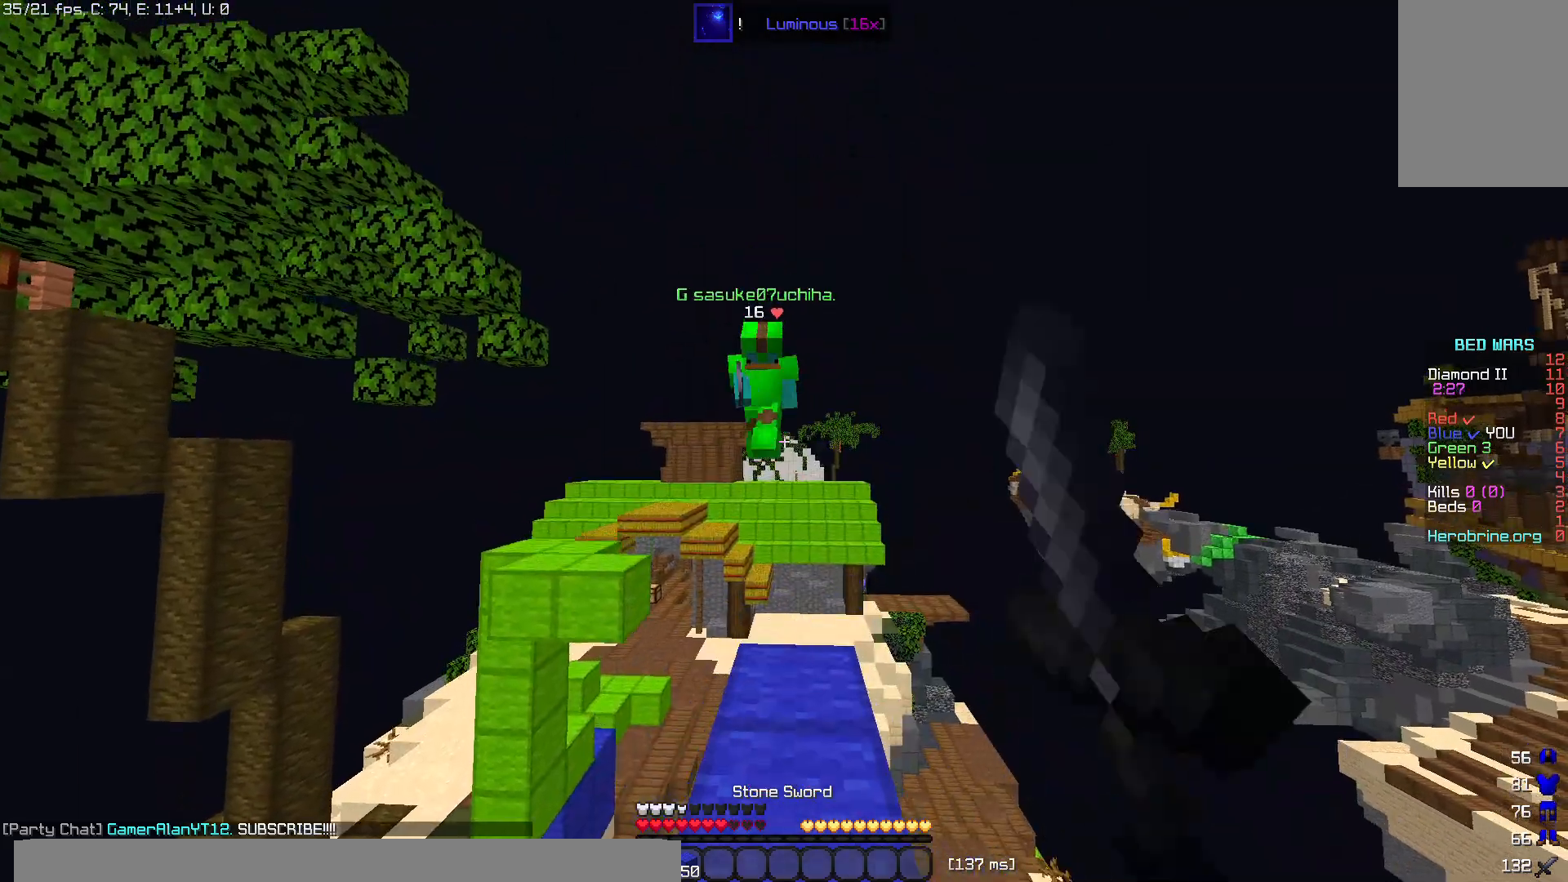
{"keys": [], "mouse": [], "events": [[60, "space", "up"], [480, "w", "up"]]}
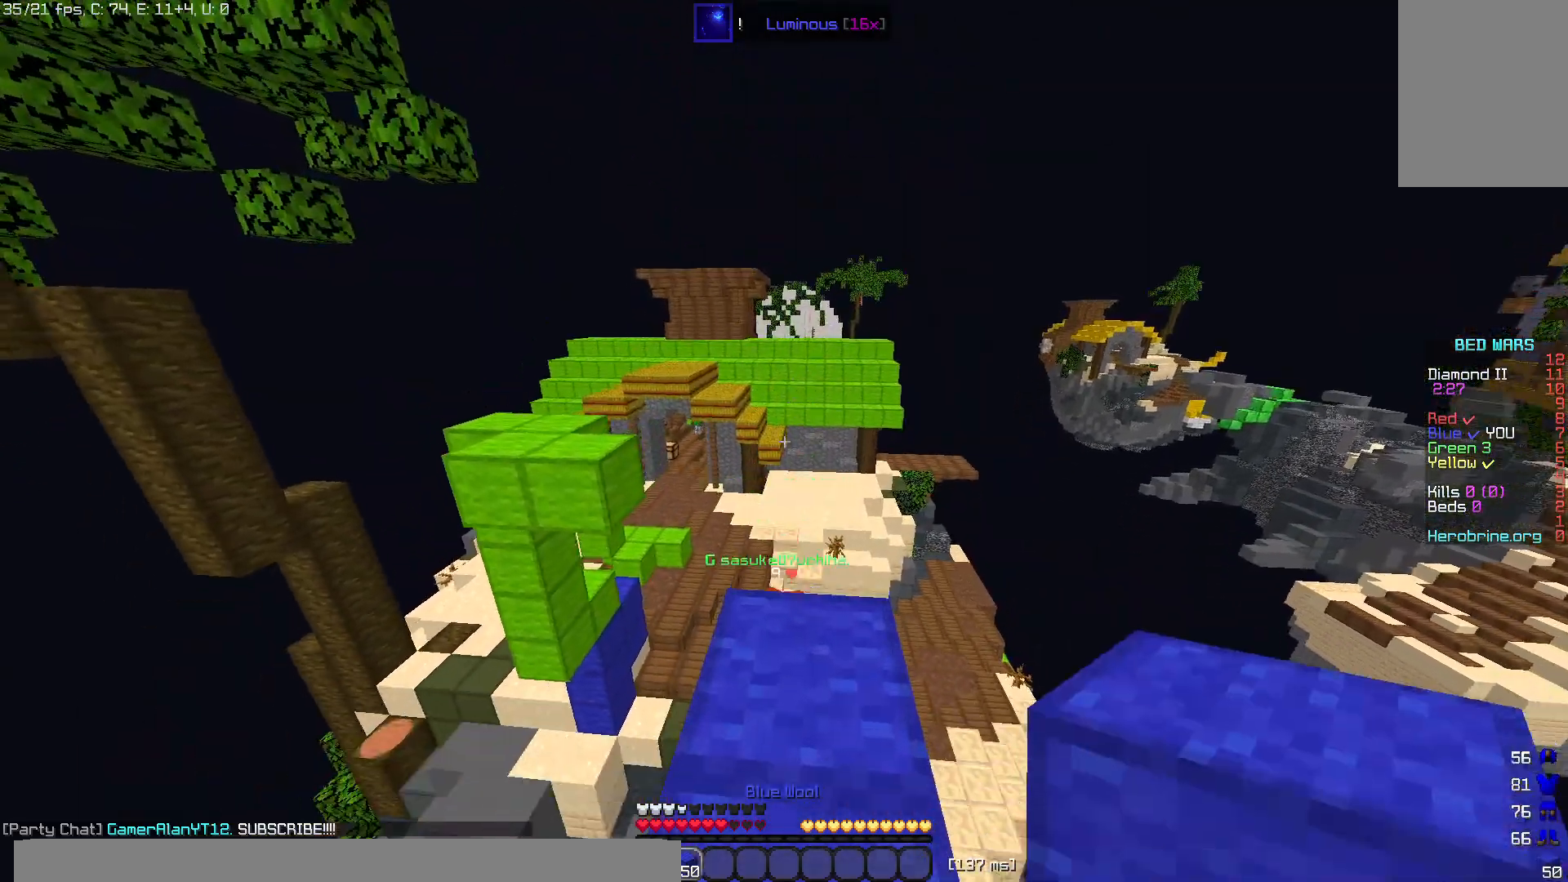
{"keys": ["w"], "mouse": [], "events": [[420, "w", "down"]]}
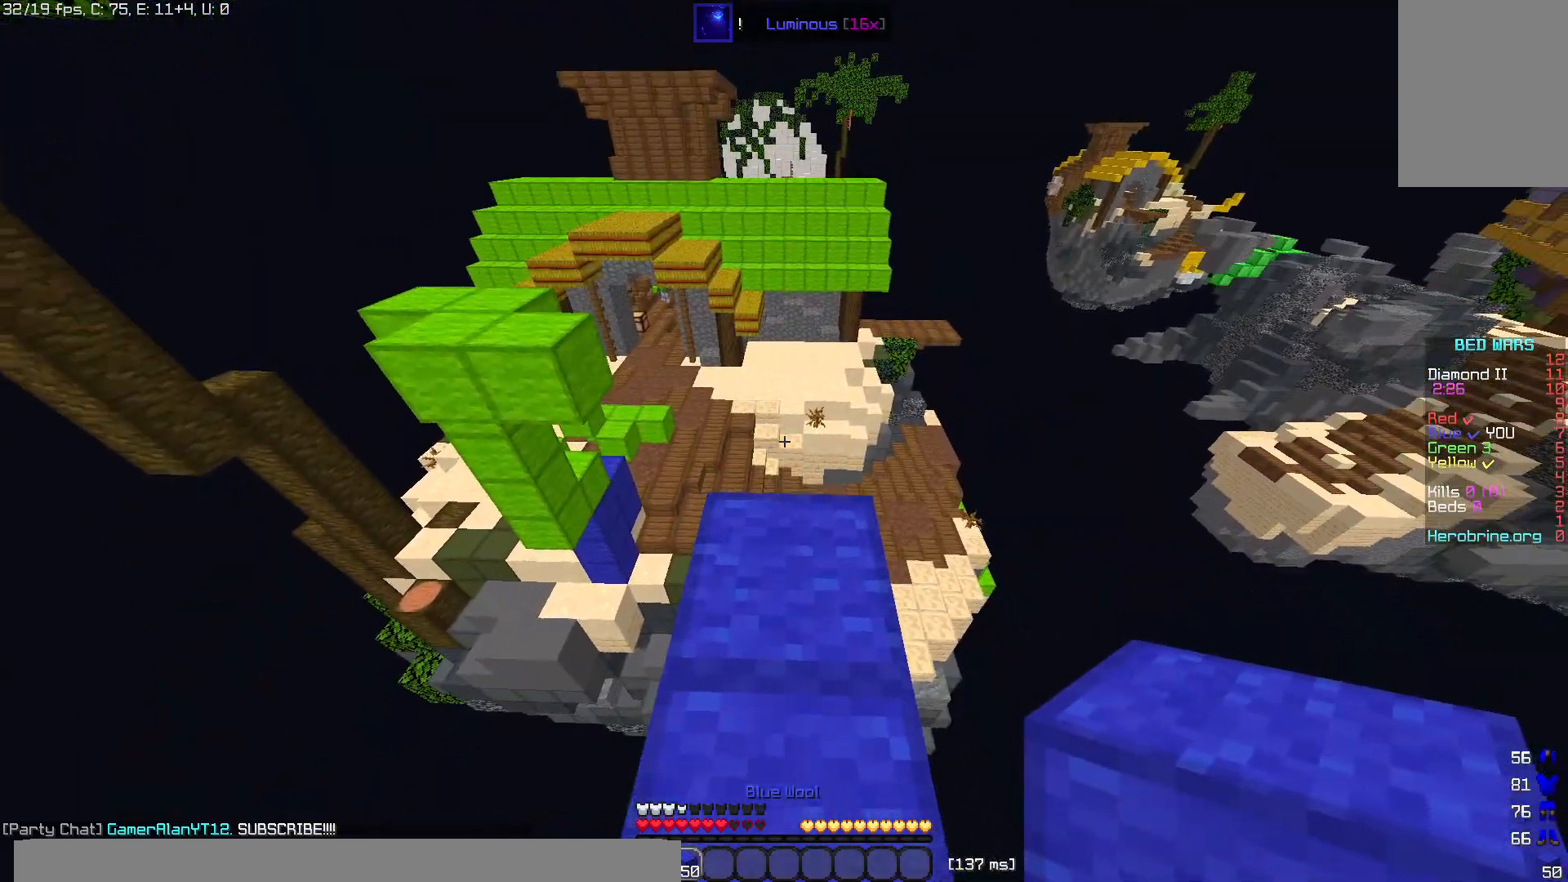
{"keys": ["w"], "mouse": [], "events": []}
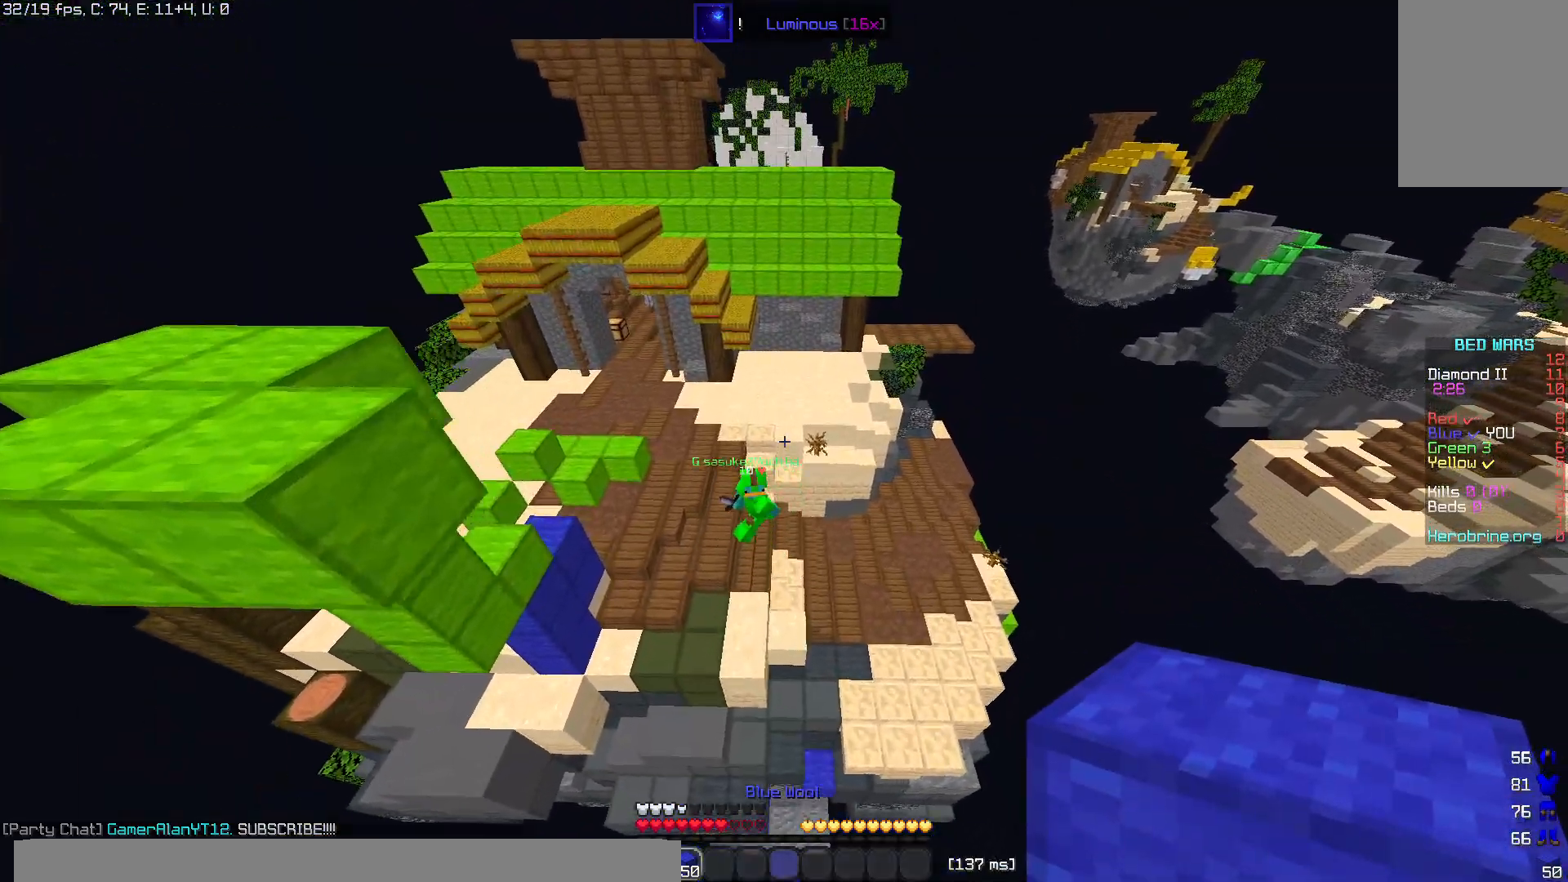
{"keys": [], "mouse": ["right"], "events": [[380, "w", "up"], [460, "mouse_right", "down"]]}
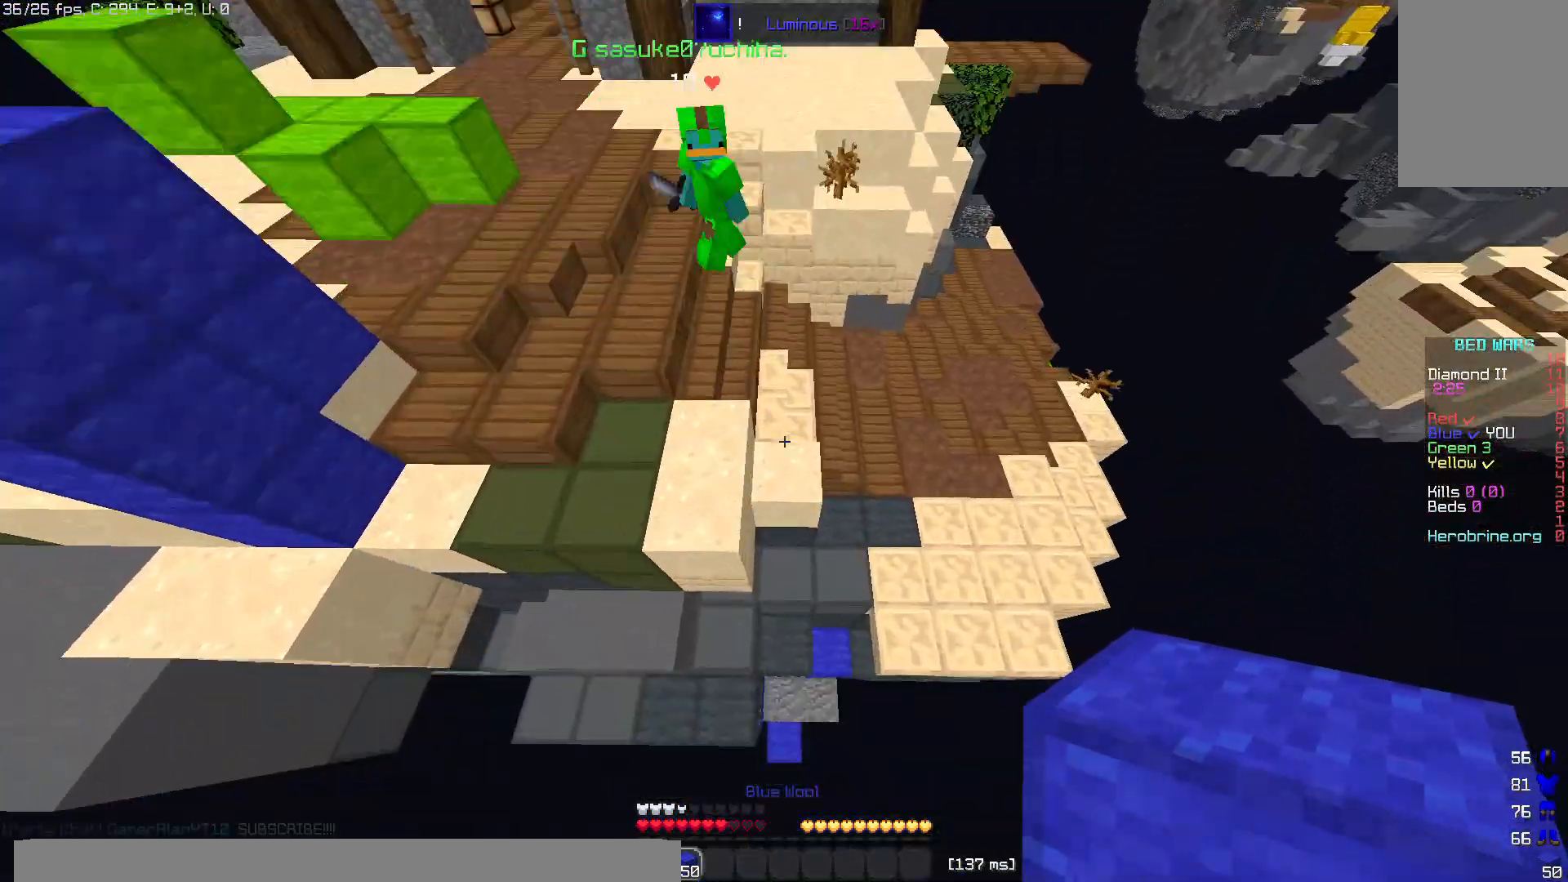
{"keys": ["space"], "mouse": ["right"], "events": [[20, "s", "down"], [140, "space", "down"], [480, "s", "up"]]}
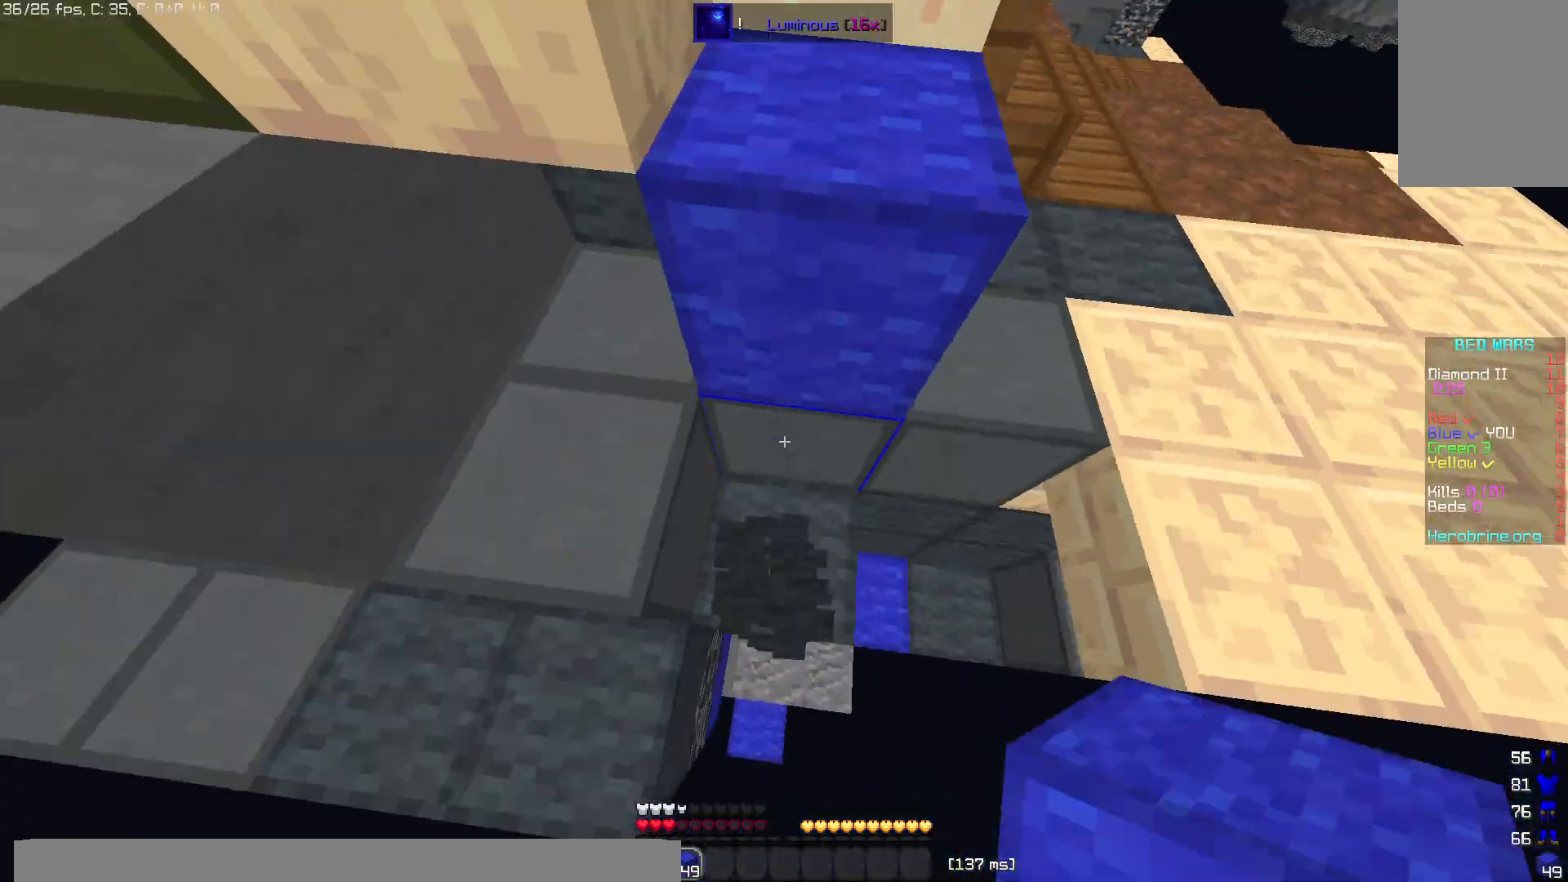
{"keys": ["space", "w"], "mouse": ["right"], "events": [[200, "w", "down"]]}